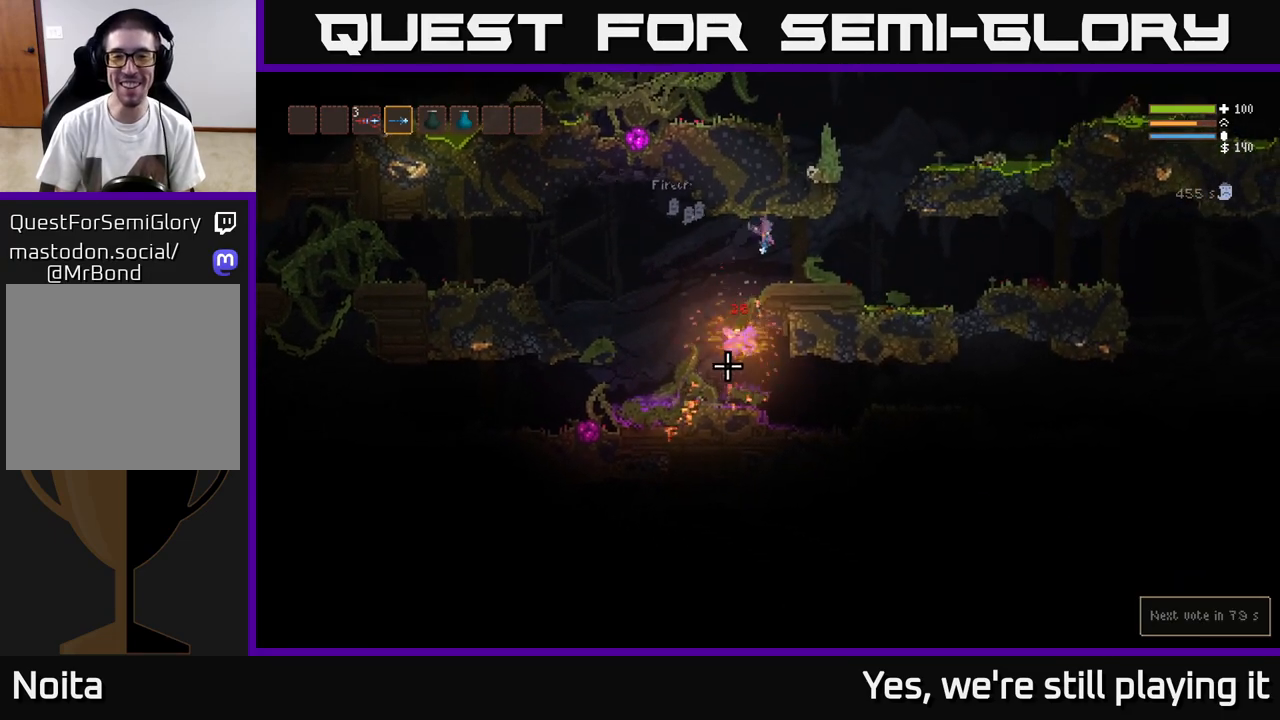
Gameplay with a controller (Xbox layout); each line is a JSON object with the inputs held at the frame after it. "events" lists button and stick changes between this image and that frame as [ms after this image, input, new state], when the widget could be followed in between.
{"buttons": ["L2"], "left_stick": "right", "right_stick": "down-right", "events": [[250, "right_stick", "down-right"], [450, "L2", "down"]]}
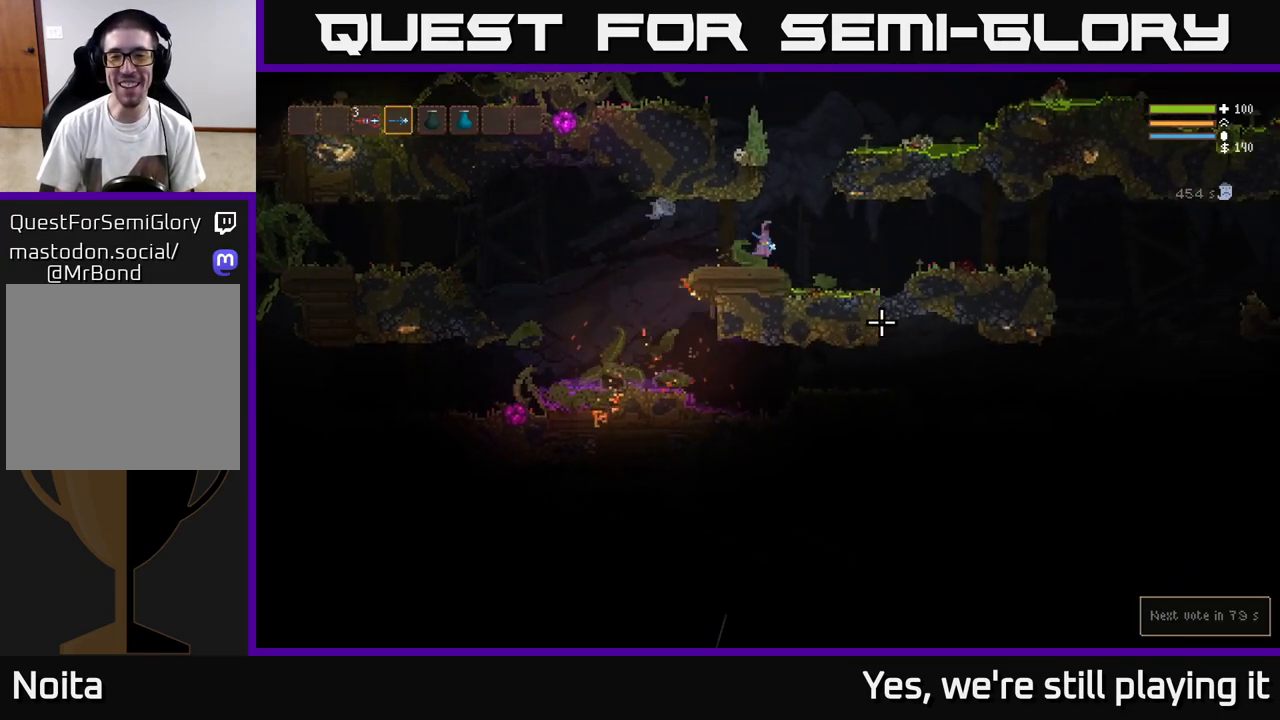
{"buttons": [], "left_stick": "right", "right_stick": "right", "events": [[83, "L2", "up"], [300, "right_stick", "right"]]}
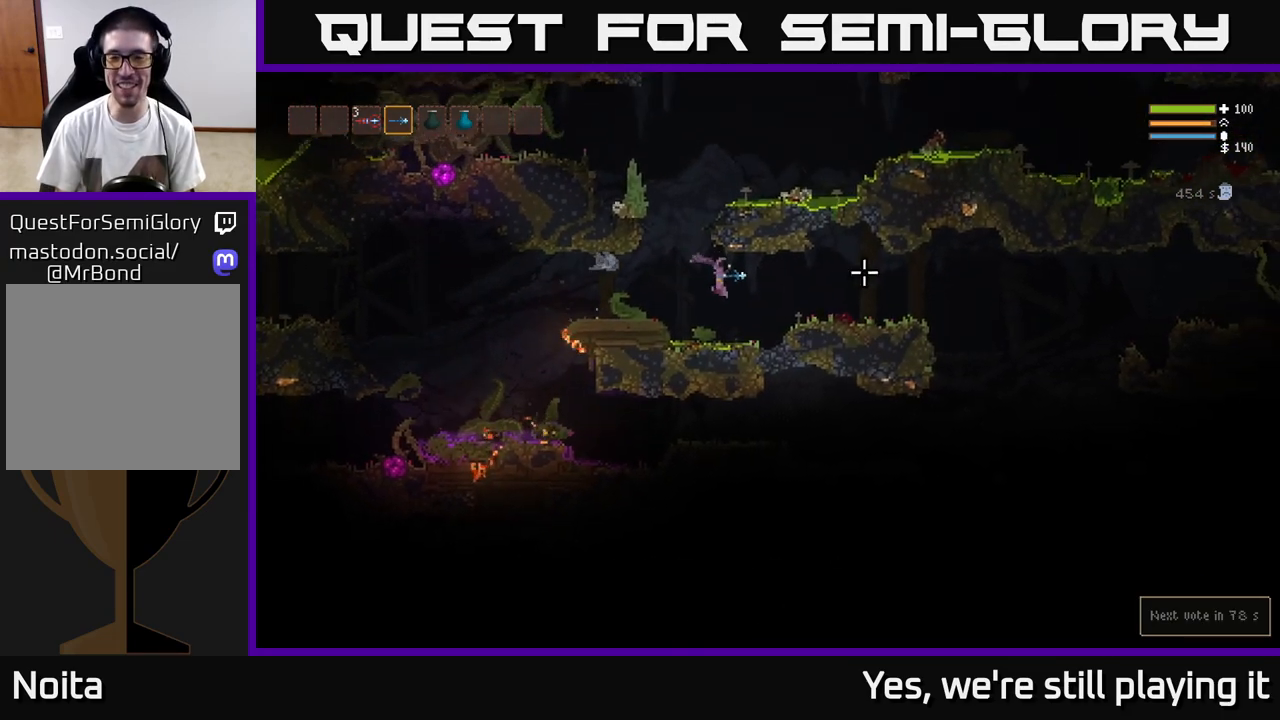
{"buttons": [], "left_stick": "right", "right_stick": "right", "events": [[233, "L2", "down"], [367, "L2", "up"]]}
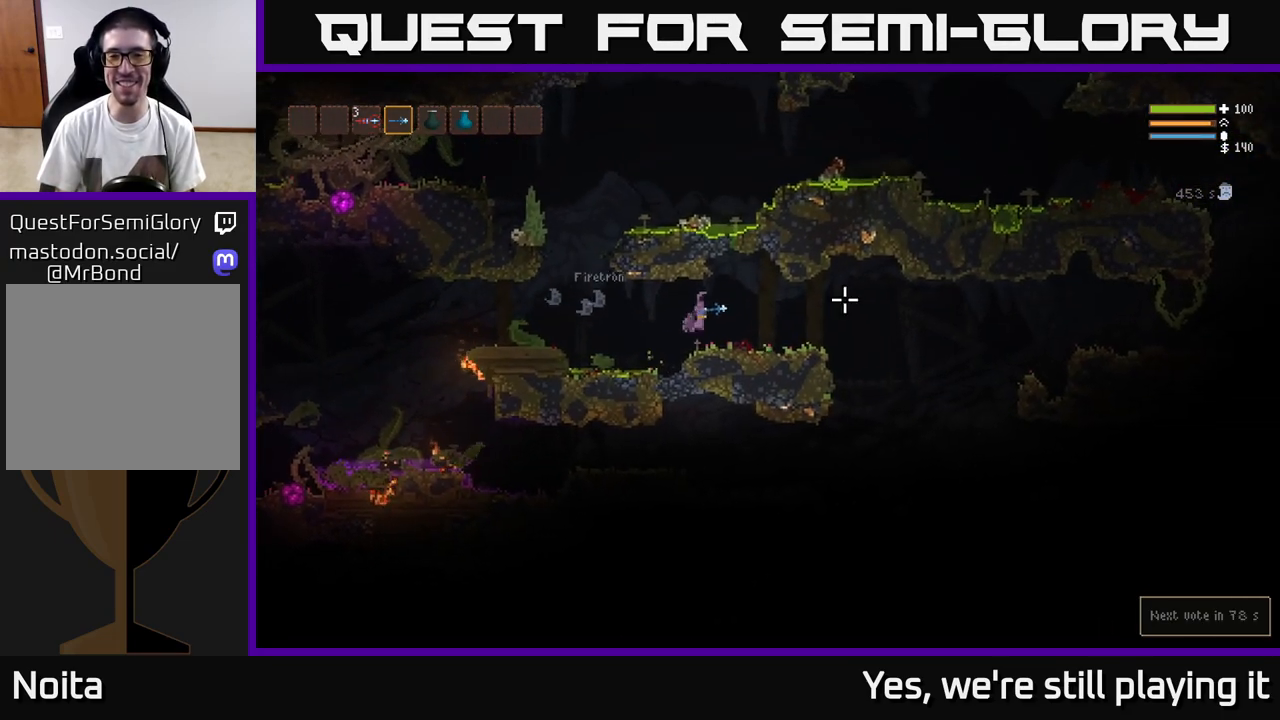
{"buttons": [], "left_stick": "right", "right_stick": "right", "events": []}
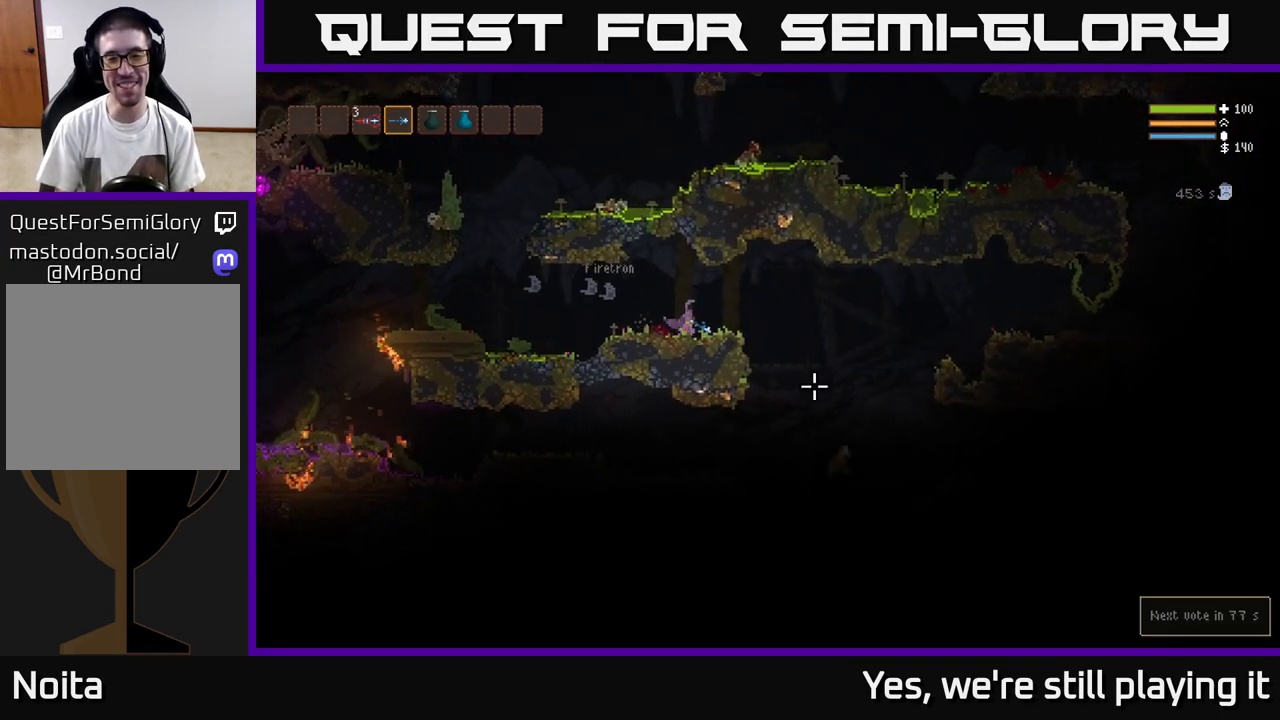
{"buttons": [], "left_stick": "right", "right_stick": "down-right", "events": [[50, "L2", "down"], [183, "L2", "up"], [183, "right_stick", "down-right"]]}
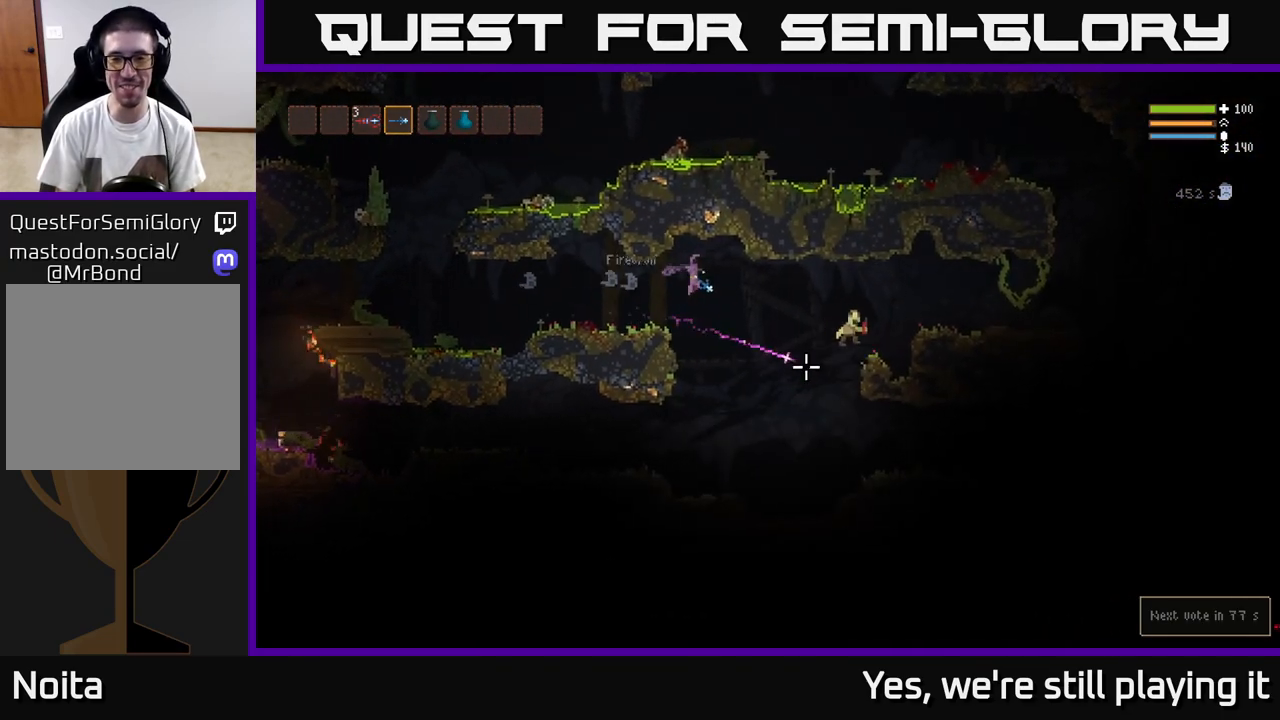
{"buttons": [], "left_stick": "right", "right_stick": "right", "events": [[83, "right_stick", "right"], [100, "L2", "down"], [167, "R2", "down"], [233, "L2", "up"], [283, "R2", "up"]]}
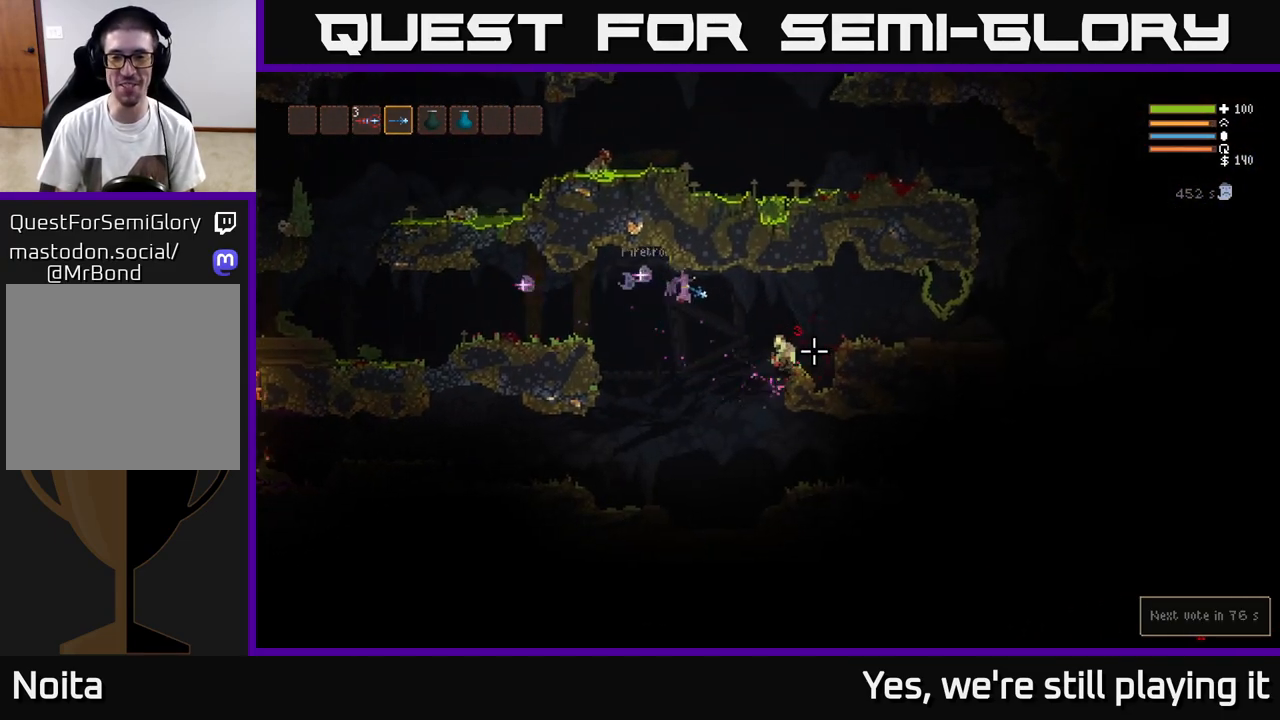
{"buttons": ["R2"], "left_stick": "right", "right_stick": "down", "events": [[50, "R2", "down"], [150, "L2", "down"], [150, "R2", "up"], [250, "right_stick", "down-right"], [333, "L2", "up"], [383, "right_stick", "down"], [417, "R2", "down"]]}
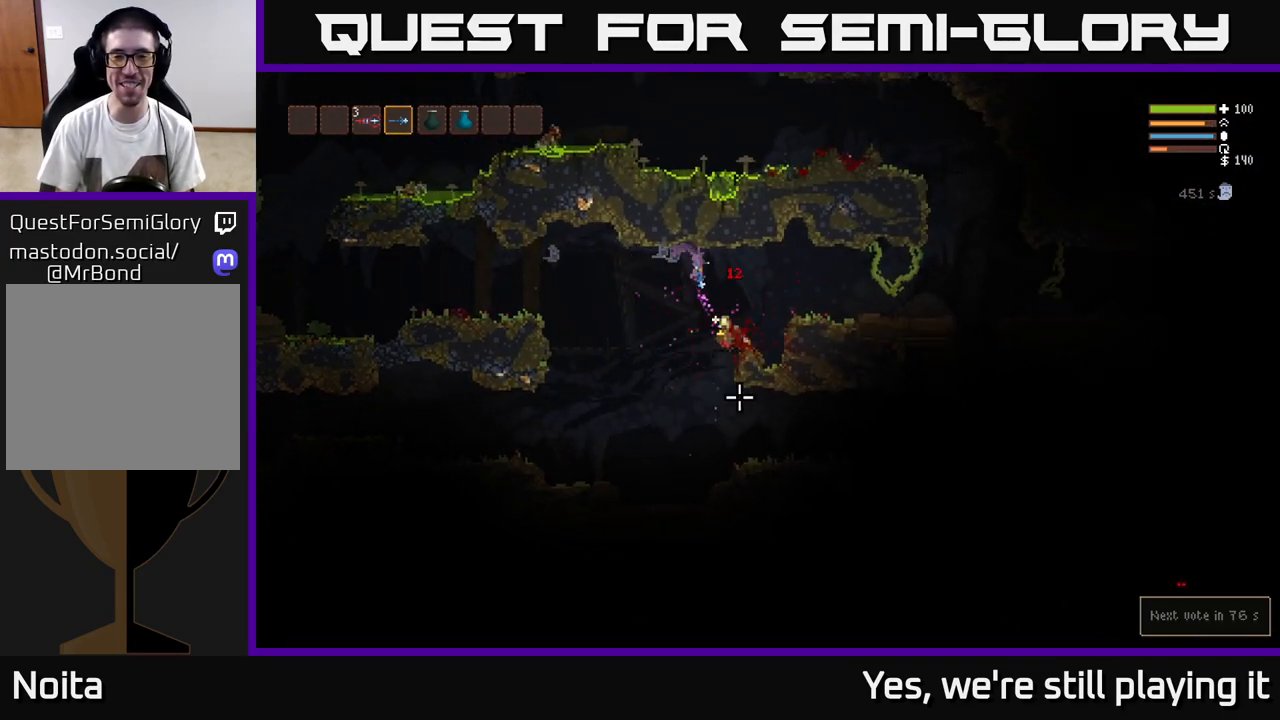
{"buttons": [], "left_stick": "left", "right_stick": "down-right", "events": [[33, "R2", "up"], [250, "left_stick", "left"], [317, "right_stick", "down-right"]]}
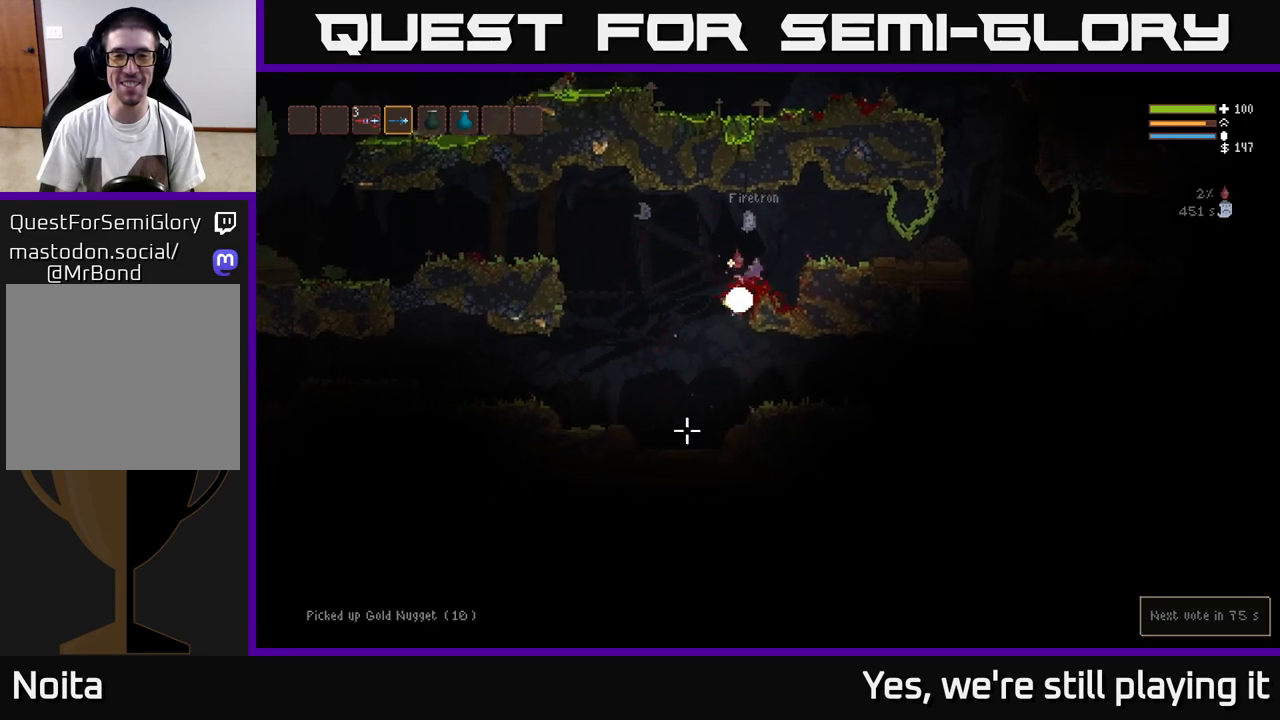
{"buttons": ["L2"], "left_stick": "right", "right_stick": "right", "events": [[150, "right_stick", "right"], [167, "left_stick", "center"], [217, "left_stick", "right"], [400, "L2", "down"]]}
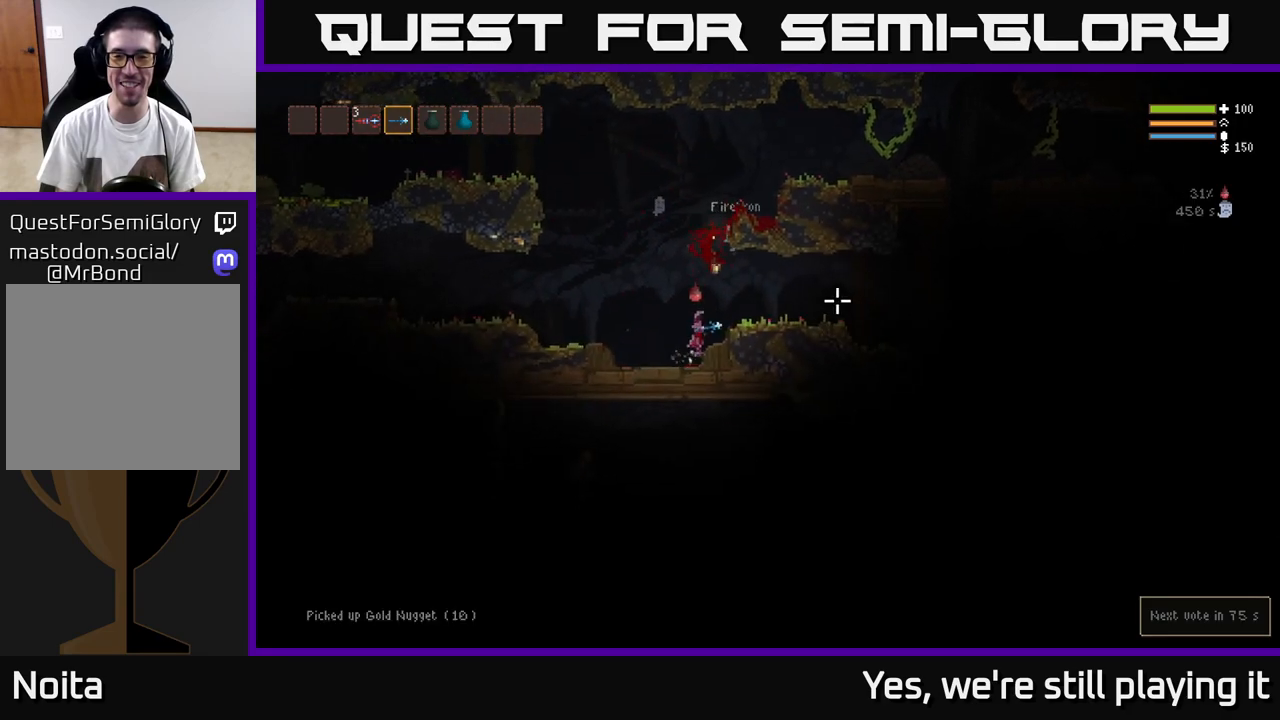
{"buttons": [], "left_stick": "right", "right_stick": "right", "events": [[267, "L2", "up"]]}